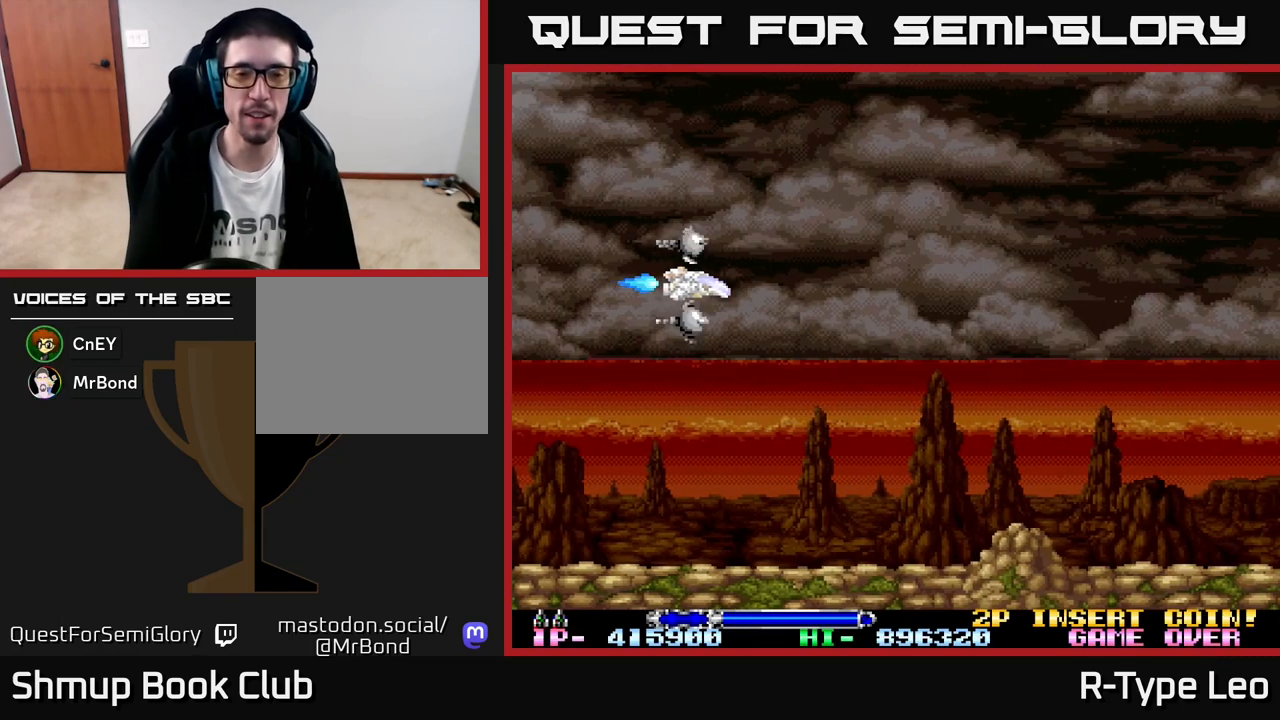
Gameplay with a controller (Xbox layout); each line is a JSON object with the inputs held at the frame after it. "events" lists button and stick changes between this image and that frame as [ms after this image, input, new state], when the widget could be followed in between. Not read: right_stick.
{"buttons": ["R2", "DPAD_RIGHT"], "left_stick": "center", "events": [[167, "R2", "down"], [483, "DPAD_RIGHT", "down"]]}
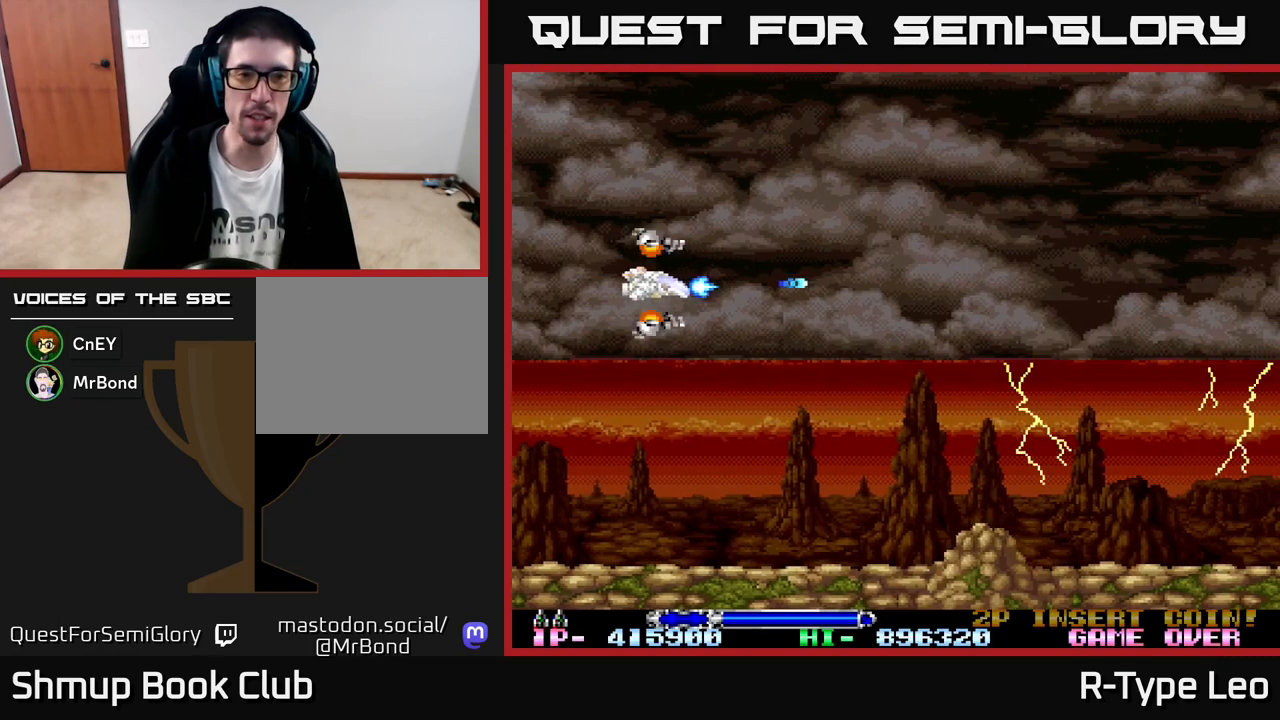
{"buttons": ["R2", "DPAD_UP", "DPAD_RIGHT"], "left_stick": "center", "events": [[350, "DPAD_UP", "down"], [367, "DPAD_RIGHT", "up"], [467, "DPAD_RIGHT", "down"]]}
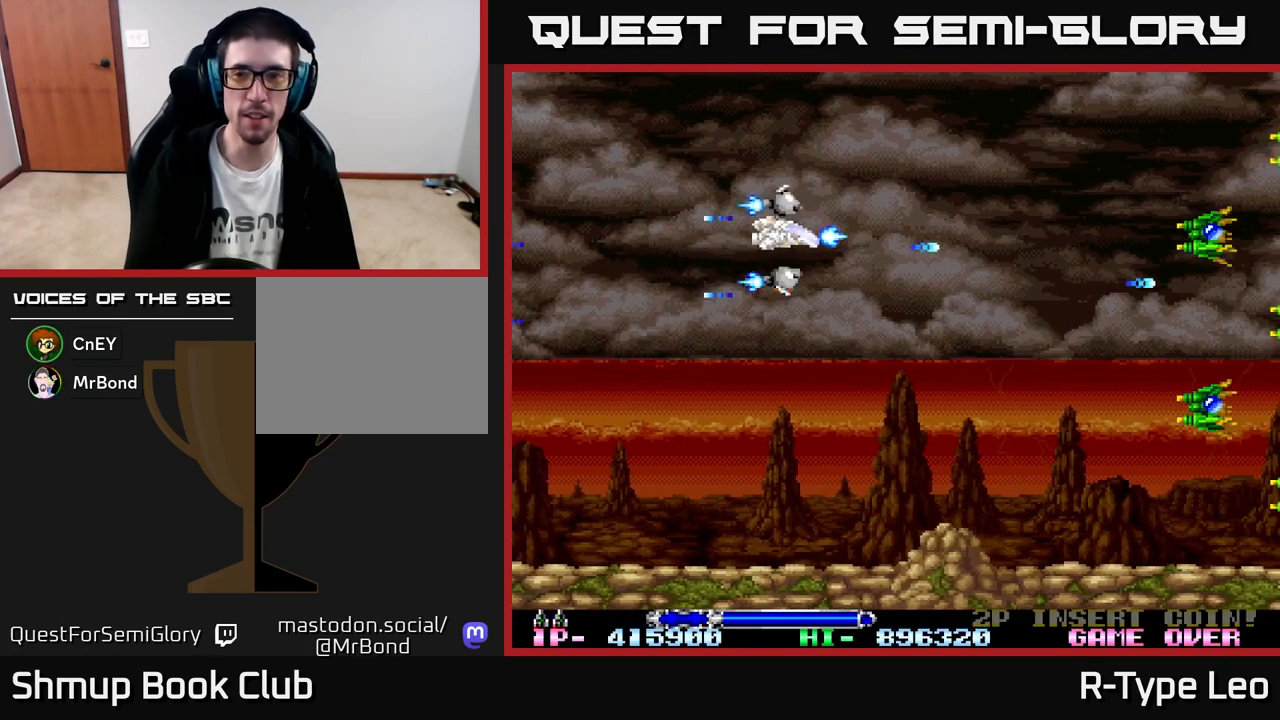
{"buttons": ["R2", "DPAD_DOWN", "DPAD_RIGHT"], "left_stick": "center", "events": [[150, "DPAD_RIGHT", "up"], [183, "DPAD_UP", "up"], [217, "DPAD_DOWN", "down"], [383, "X", "down"], [483, "DPAD_RIGHT", "down"], [483, "X", "up"]]}
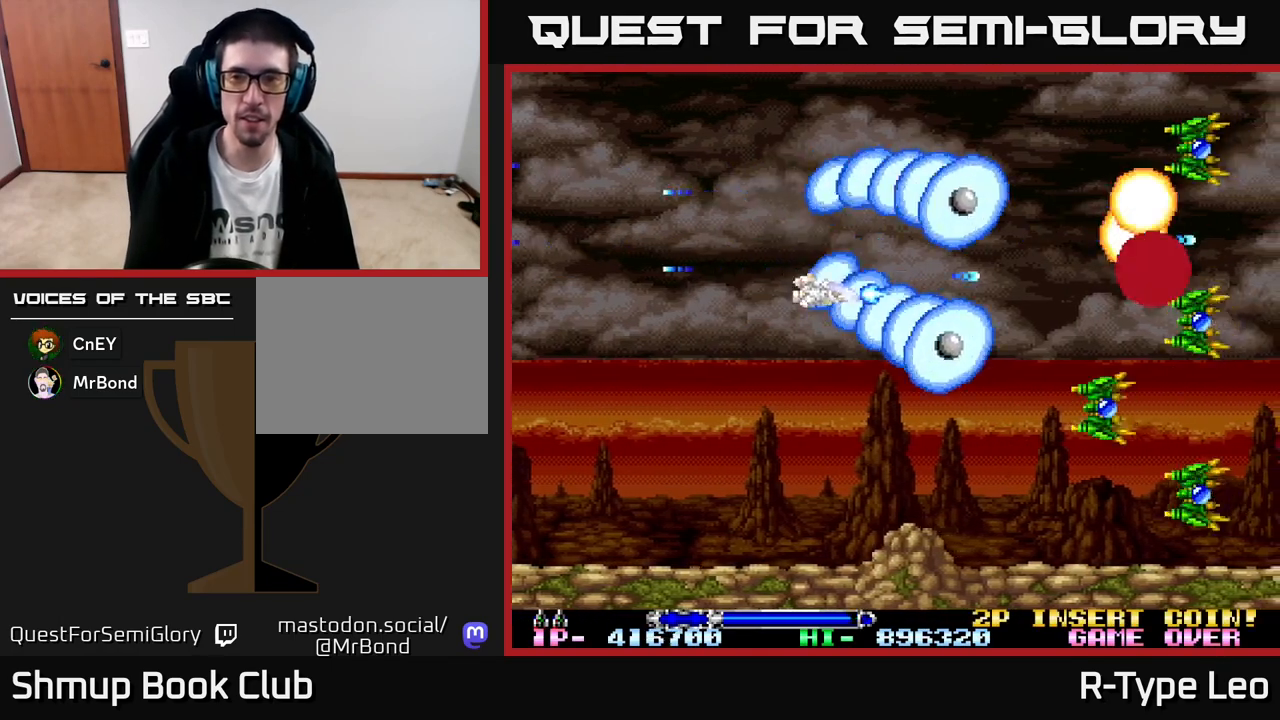
{"buttons": ["R2", "DPAD_UP"], "left_stick": "center", "events": [[183, "DPAD_RIGHT", "up"], [250, "DPAD_LEFT", "down"], [267, "DPAD_DOWN", "up"], [333, "DPAD_UP", "down"], [400, "DPAD_LEFT", "up"]]}
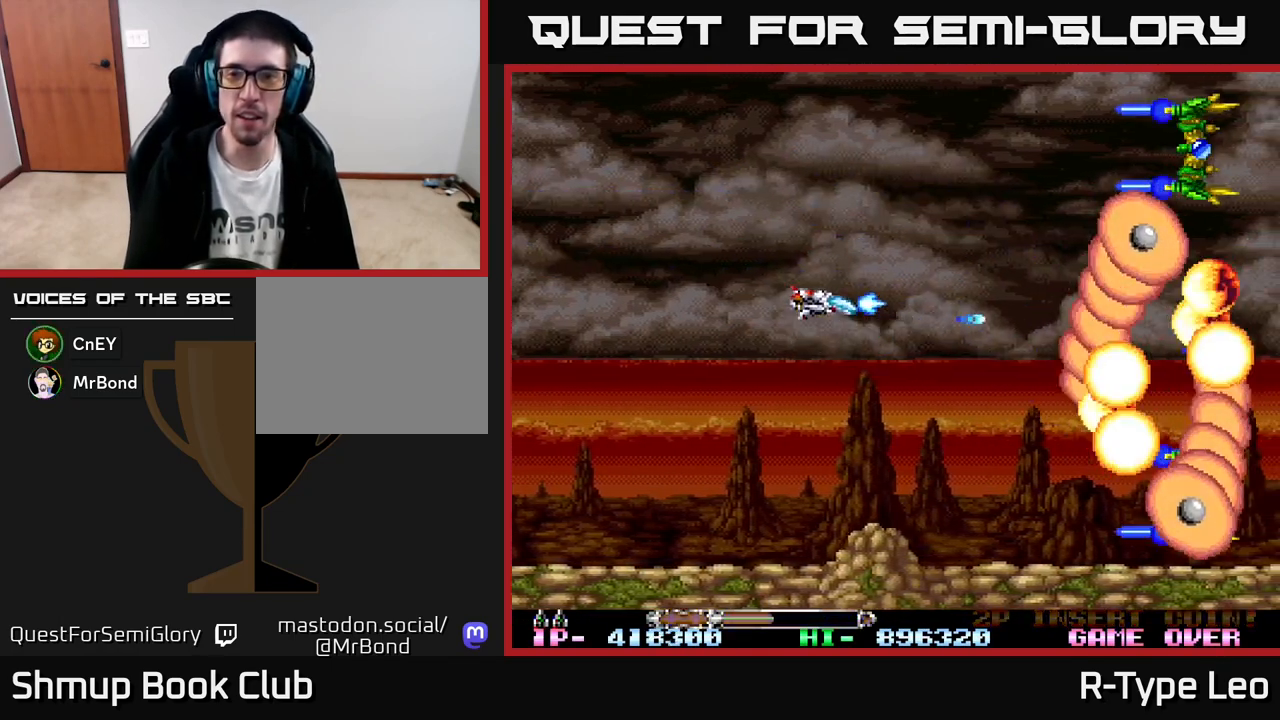
{"buttons": ["R2"], "left_stick": "center", "events": [[100, "DPAD_LEFT", "down"], [233, "DPAD_UP", "up"], [283, "DPAD_DOWN", "down"], [283, "DPAD_LEFT", "up"], [317, "X", "down"], [450, "DPAD_DOWN", "up"], [450, "X", "up"]]}
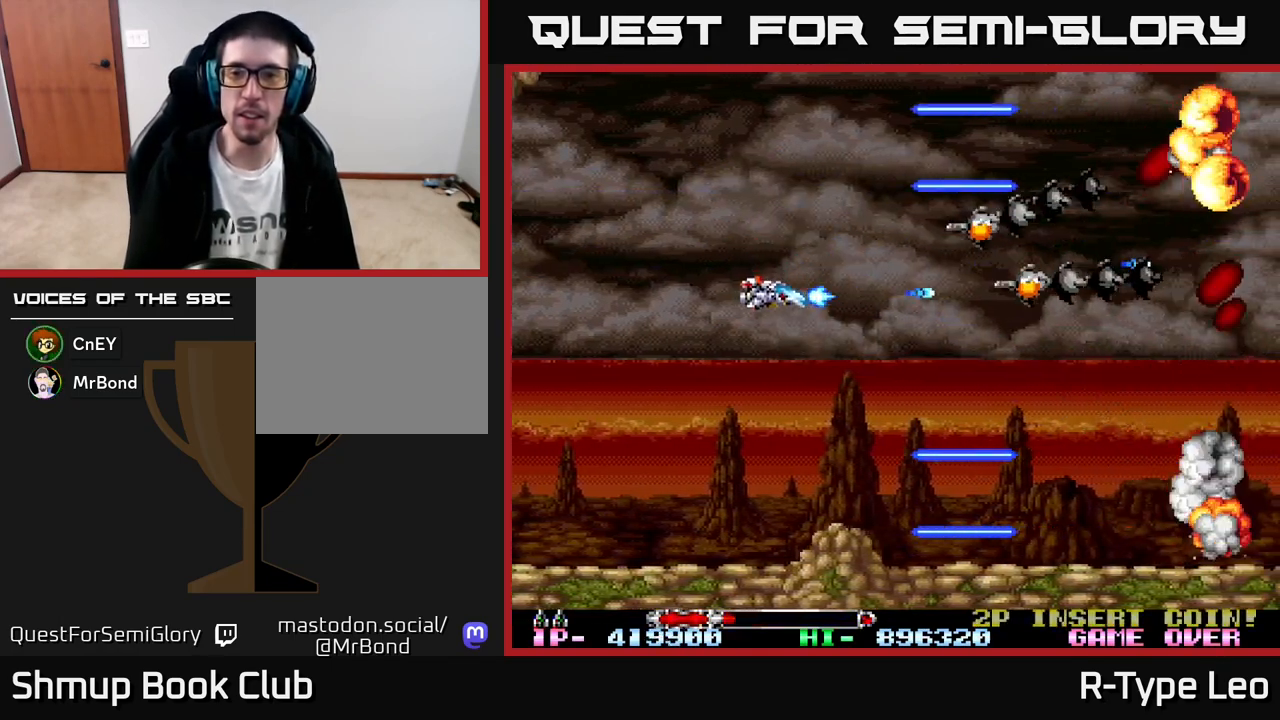
{"buttons": ["R2", "DPAD_UP"], "left_stick": "center", "events": [[117, "DPAD_RIGHT", "down"], [467, "DPAD_RIGHT", "up"], [483, "DPAD_UP", "down"]]}
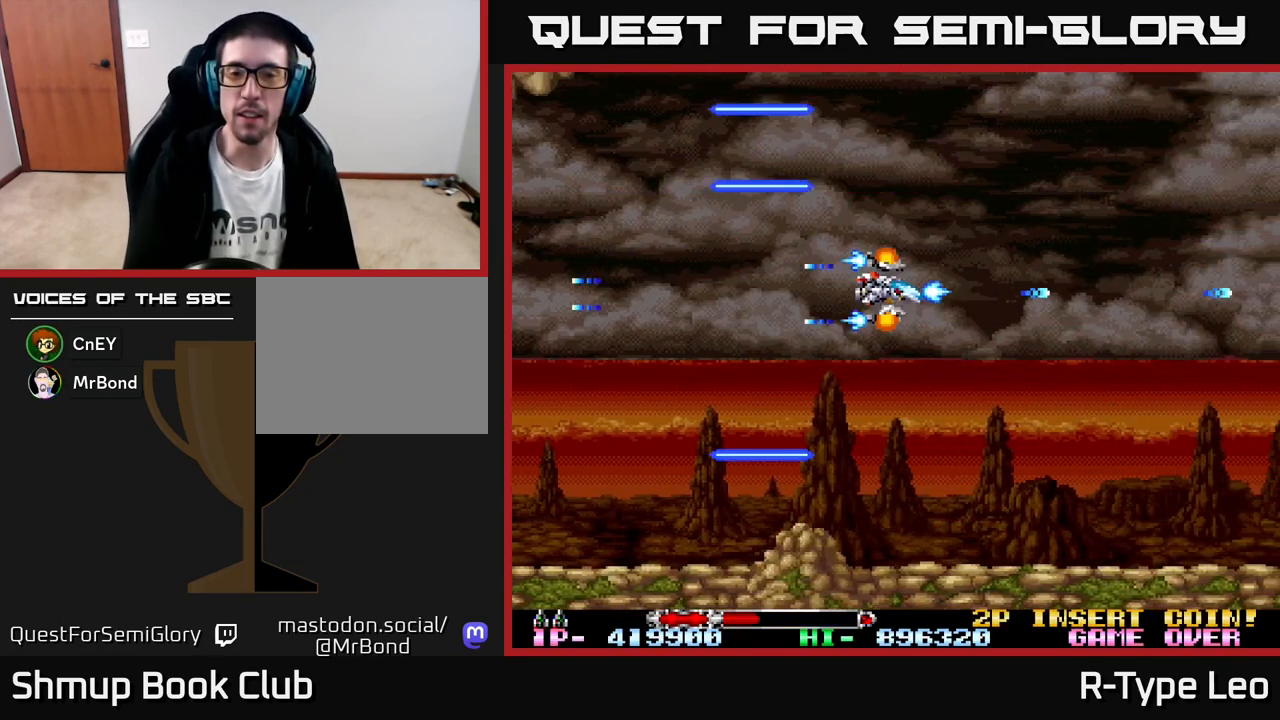
{"buttons": ["R2"], "left_stick": "center", "events": [[50, "DPAD_LEFT", "down"], [100, "DPAD_UP", "up"], [167, "DPAD_LEFT", "up"]]}
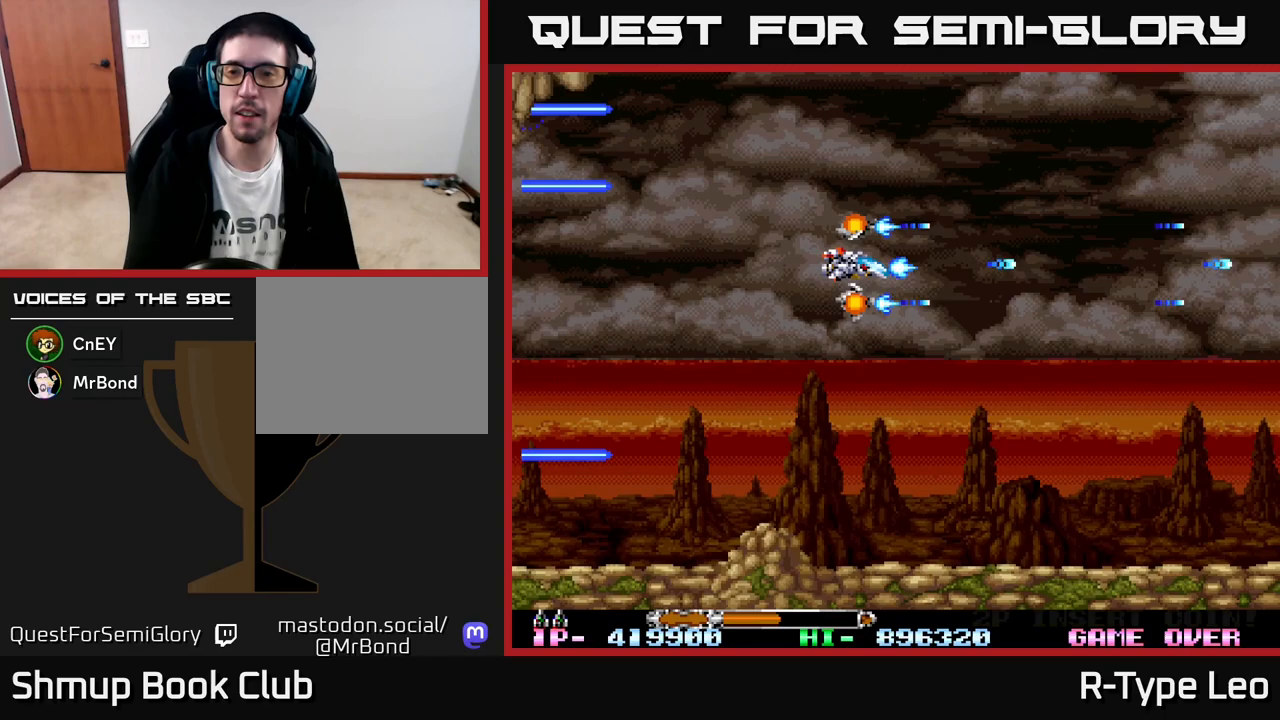
{"buttons": ["R2", "DPAD_UP", "DPAD_RIGHT"], "left_stick": "center", "events": [[183, "DPAD_UP", "down"], [300, "DPAD_RIGHT", "down"]]}
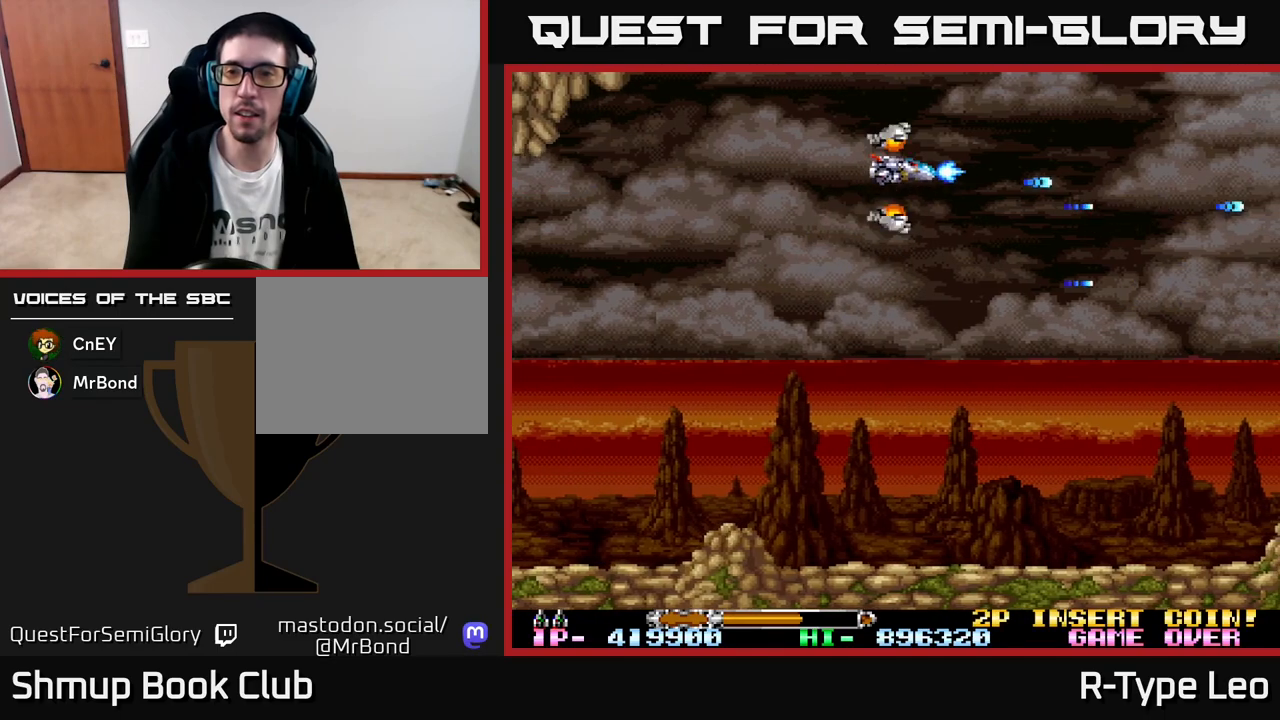
{"buttons": ["R2", "DPAD_DOWN"], "left_stick": "center", "events": [[200, "DPAD_UP", "up"], [250, "DPAD_DOWN", "down"], [267, "DPAD_RIGHT", "up"]]}
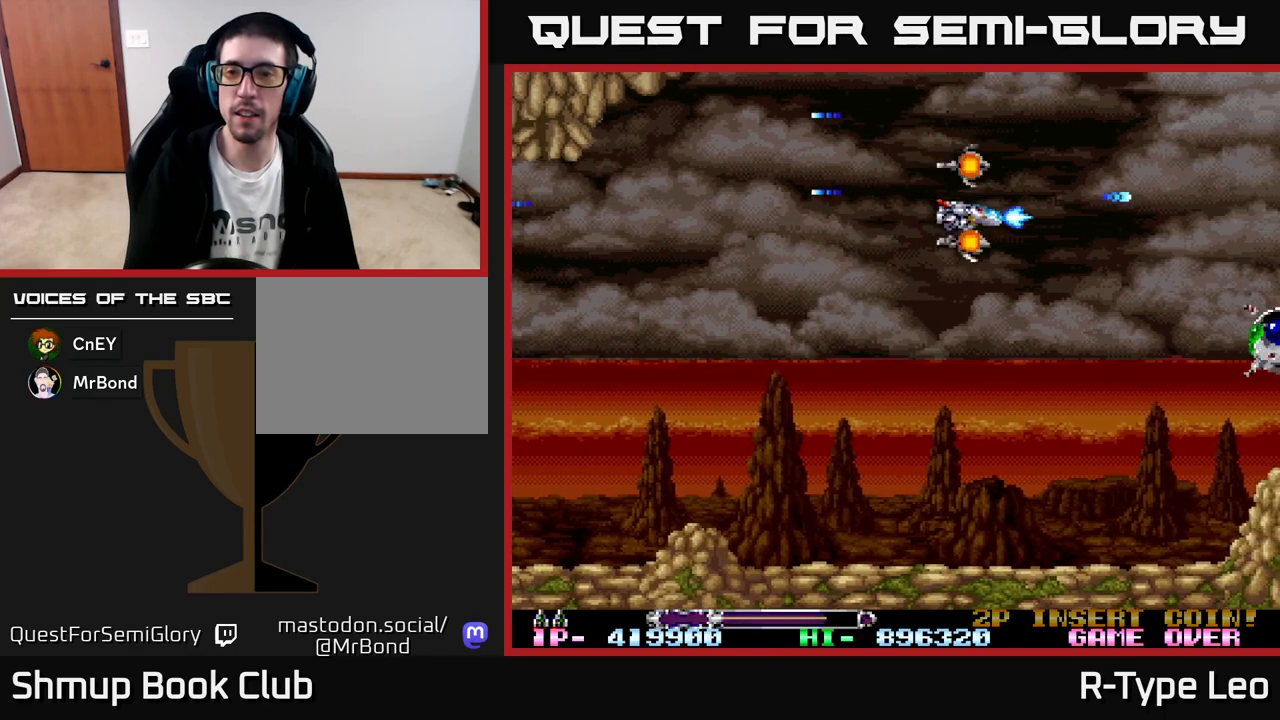
{"buttons": ["R2", "DPAD_DOWN", "DPAD_RIGHT"], "left_stick": "center", "events": [[200, "DPAD_LEFT", "down"], [317, "DPAD_LEFT", "up"], [383, "DPAD_RIGHT", "down"]]}
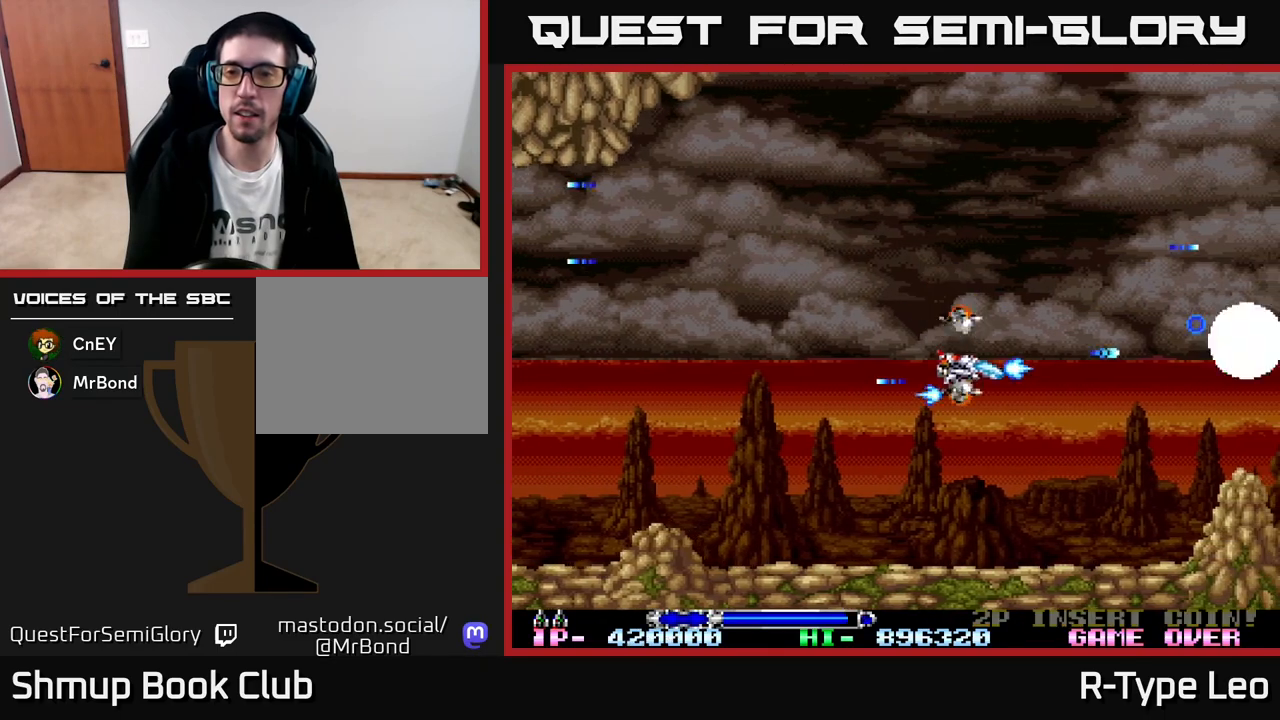
{"buttons": ["R2"], "left_stick": "center", "events": [[83, "DPAD_DOWN", "up"], [317, "DPAD_RIGHT", "up"]]}
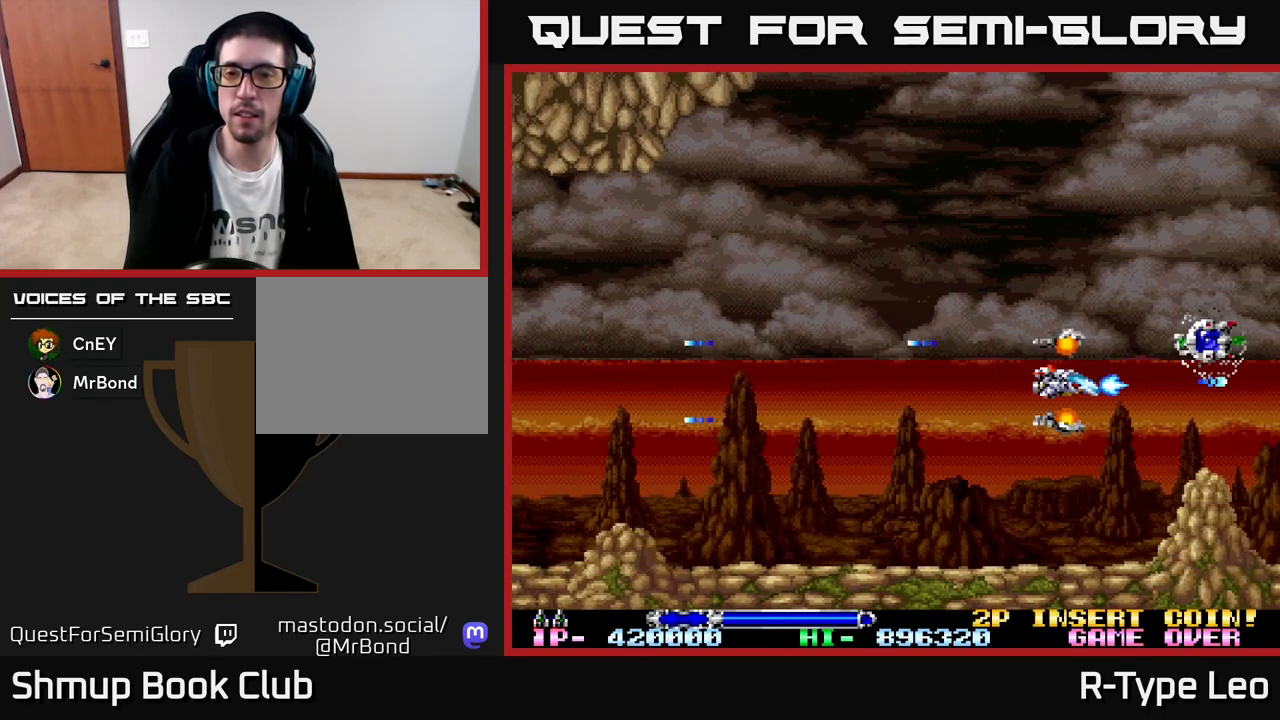
{"buttons": ["R2"], "left_stick": "center", "events": [[333, "DPAD_UP", "down"], [433, "DPAD_UP", "up"]]}
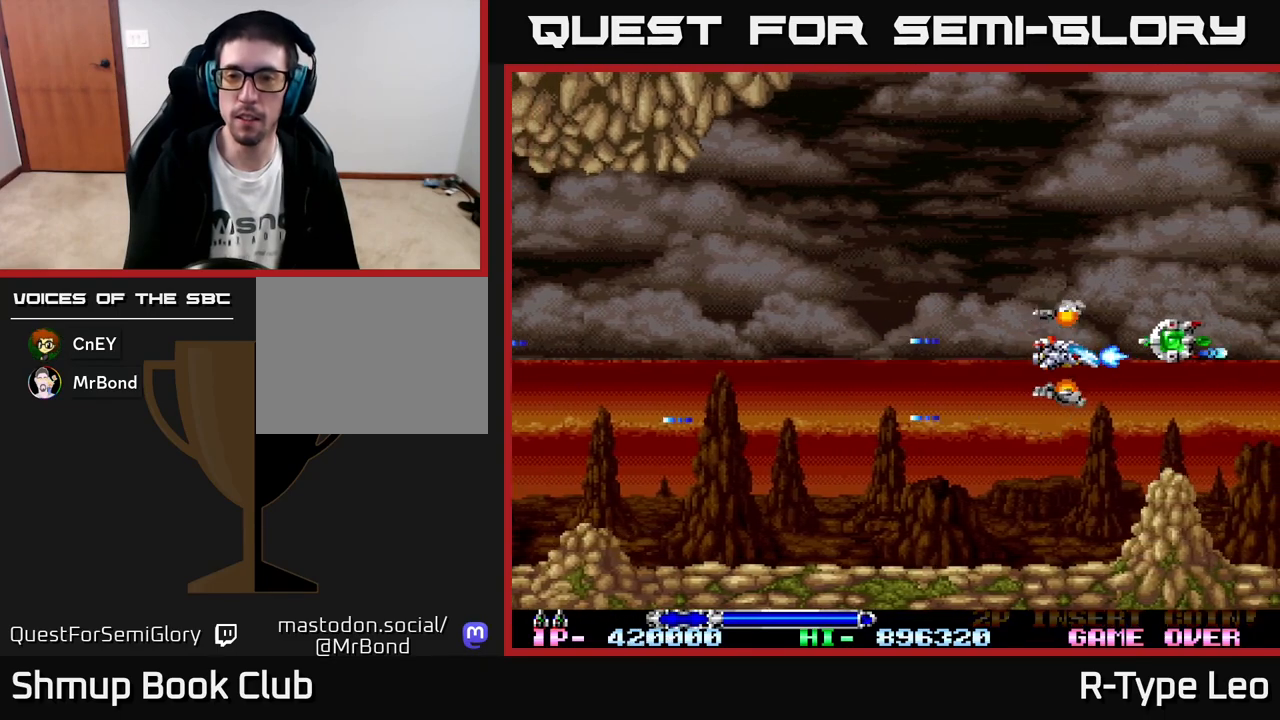
{"buttons": ["R2", "DPAD_UP", "DPAD_LEFT"], "left_stick": "center", "events": [[300, "DPAD_RIGHT", "down"], [450, "DPAD_UP", "down"], [467, "DPAD_RIGHT", "up"], [500, "DPAD_LEFT", "down"]]}
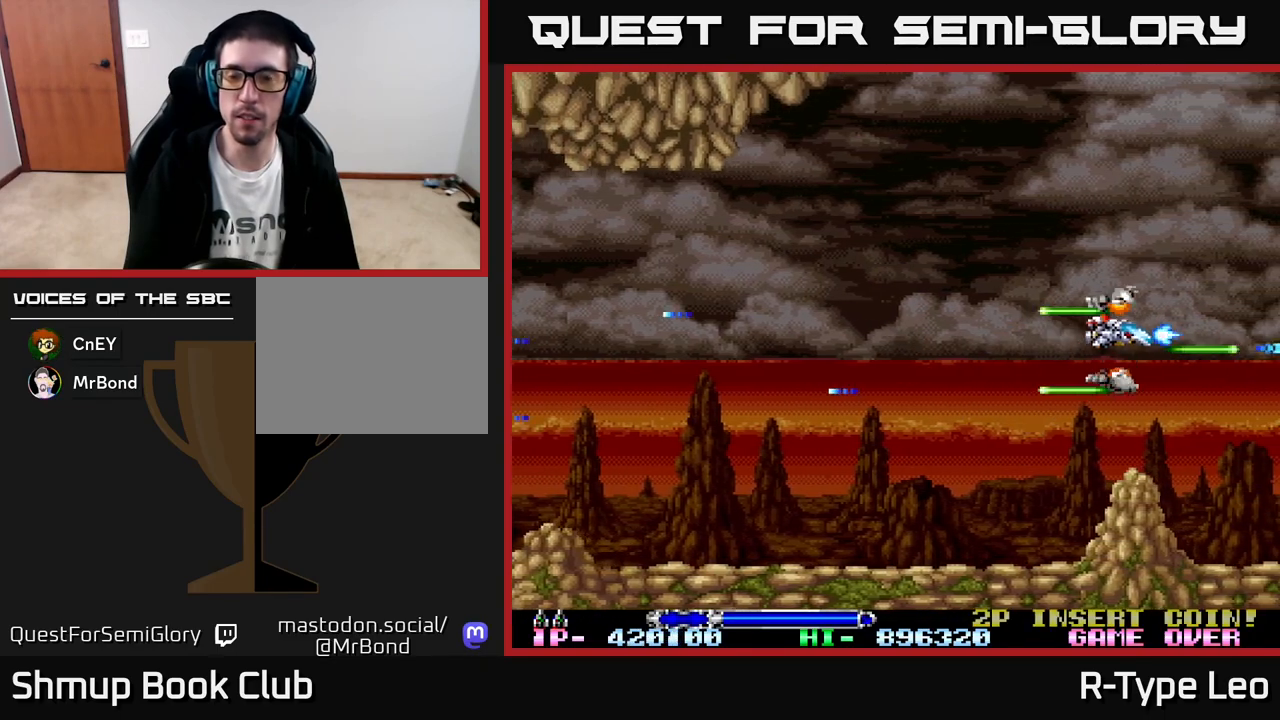
{"buttons": ["R2"], "left_stick": "center", "events": [[17, "DPAD_UP", "up"], [283, "DPAD_LEFT", "up"]]}
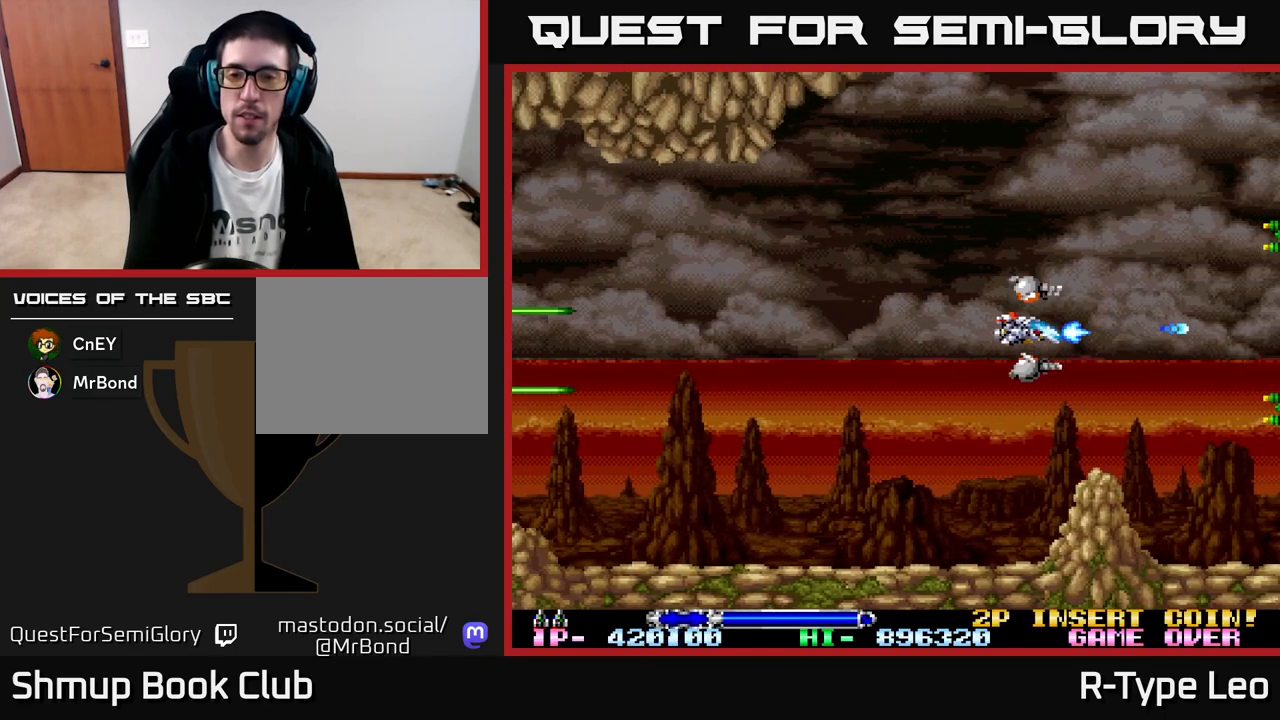
{"buttons": ["R2"], "left_stick": "center", "events": []}
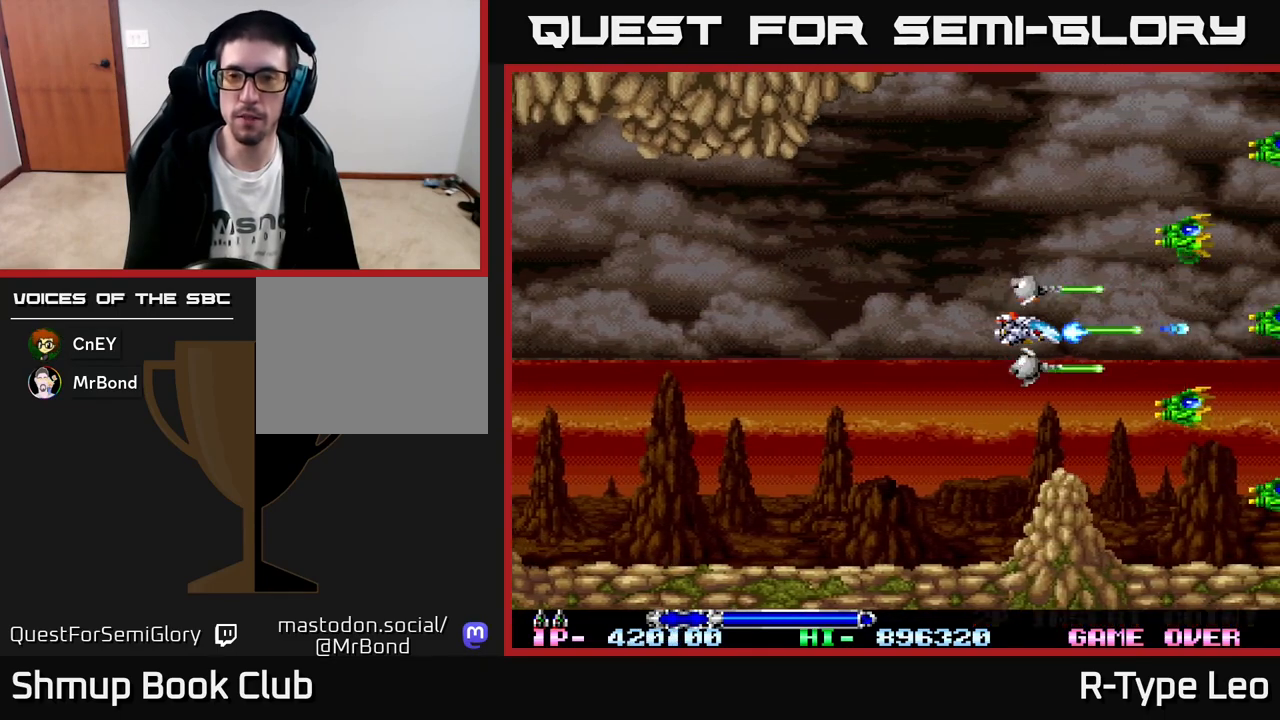
{"buttons": ["R2", "DPAD_DOWN"], "left_stick": "center", "events": [[33, "DPAD_UP", "down"], [117, "DPAD_LEFT", "down"], [317, "DPAD_UP", "up"], [367, "X", "down"], [400, "DPAD_DOWN", "down"], [400, "DPAD_LEFT", "up"], [467, "X", "up"]]}
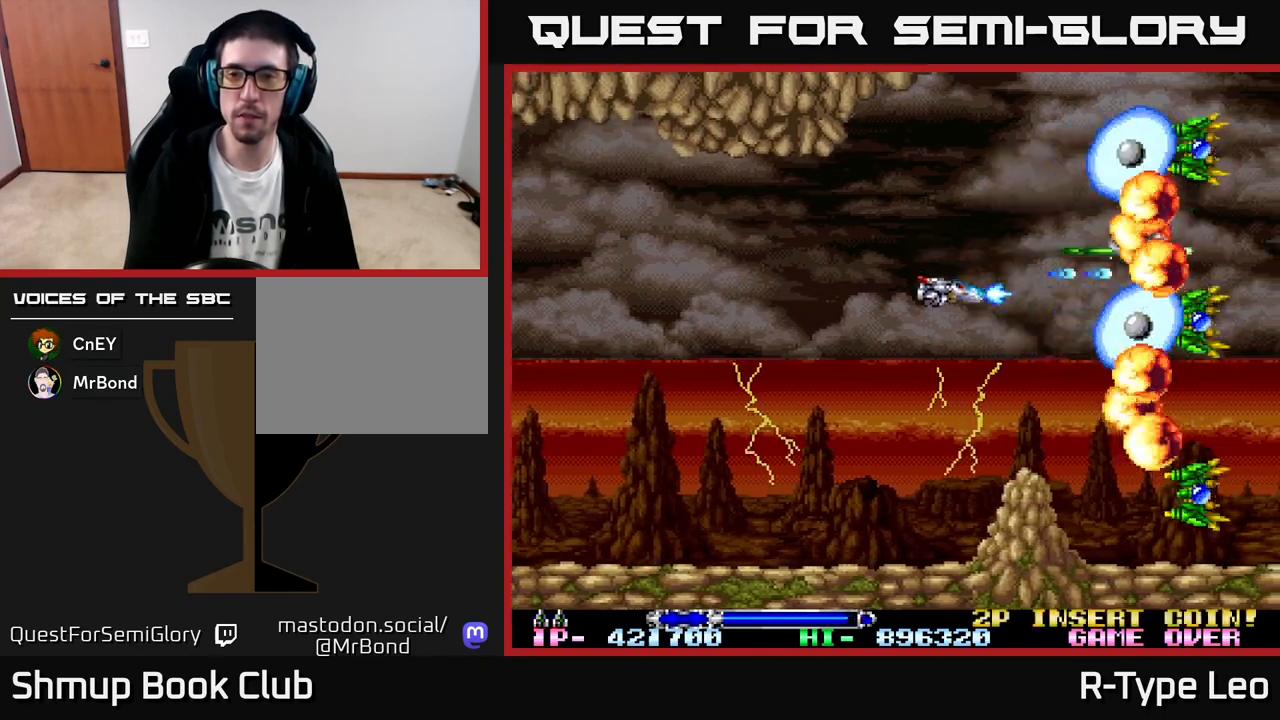
{"buttons": ["X", "R2"], "left_stick": "center", "events": [[33, "DPAD_LEFT", "down"], [50, "DPAD_DOWN", "up"], [217, "DPAD_LEFT", "up"], [450, "X", "down"]]}
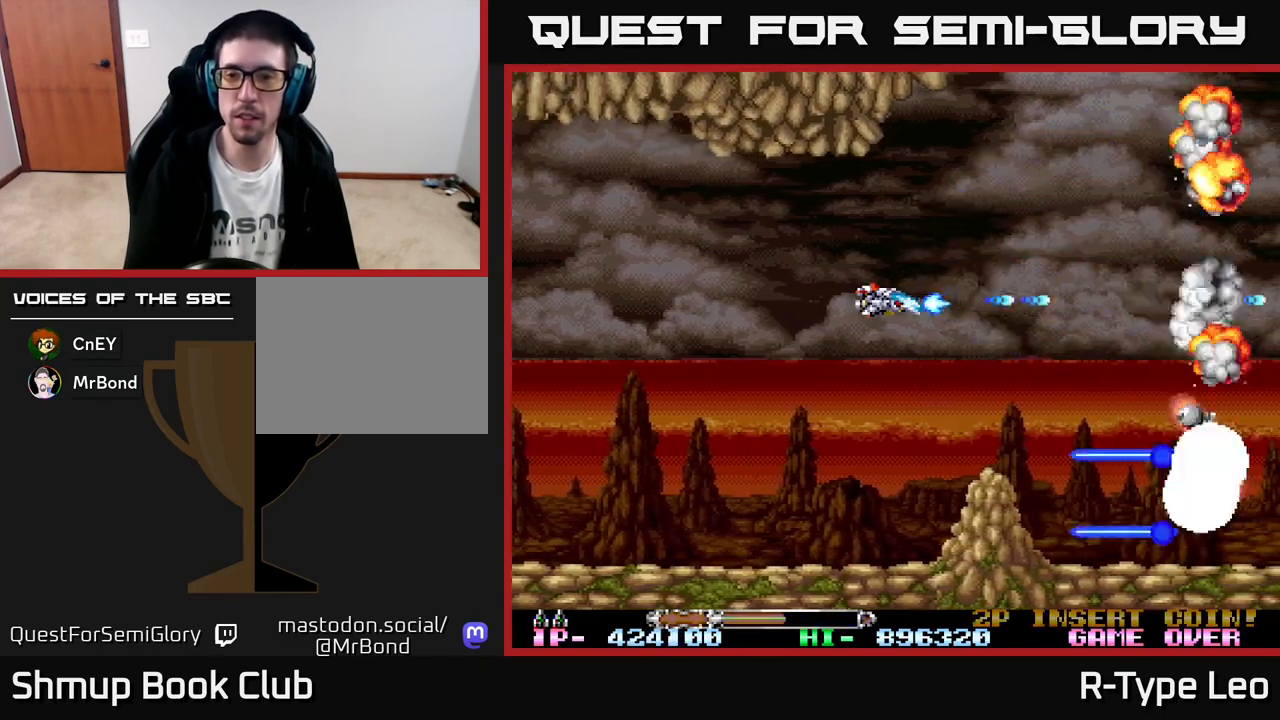
{"buttons": ["R2", "DPAD_RIGHT"], "left_stick": "center", "events": [[50, "X", "up"], [317, "DPAD_RIGHT", "down"]]}
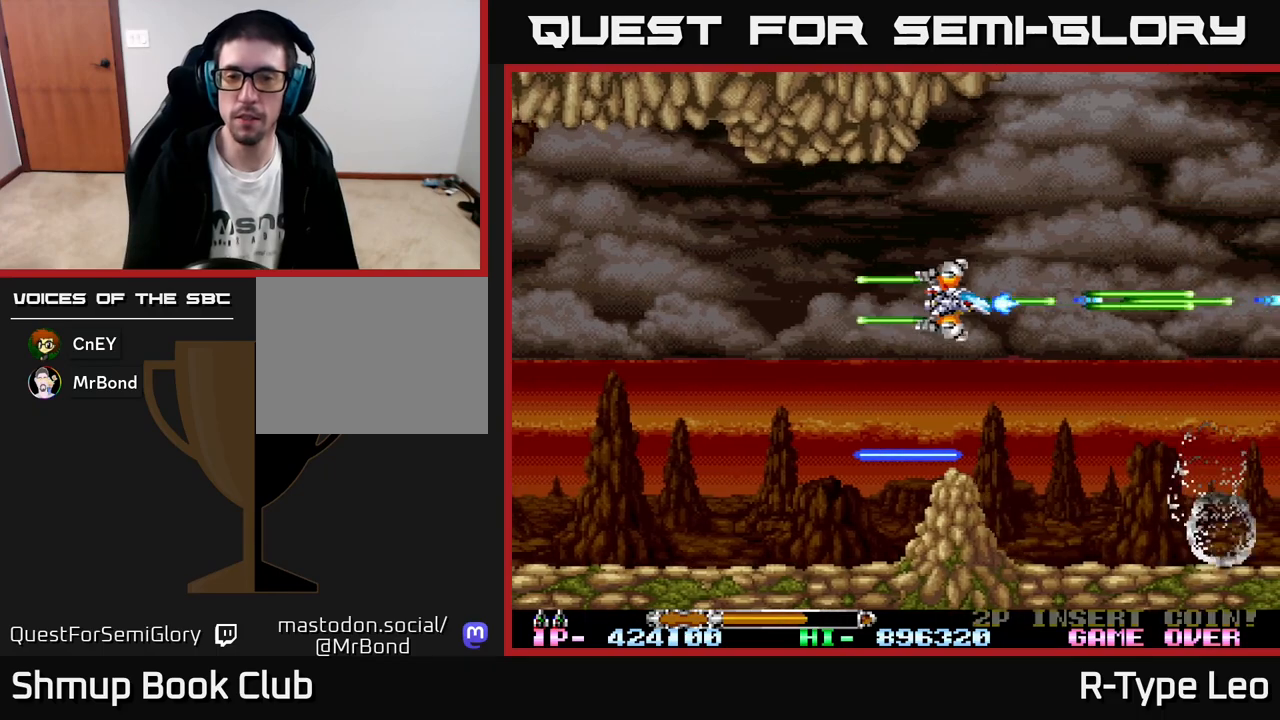
{"buttons": ["R2"], "left_stick": "center", "events": [[150, "DPAD_DOWN", "down"], [167, "DPAD_RIGHT", "up"], [200, "DPAD_LEFT", "down"], [217, "DPAD_DOWN", "up"], [350, "DPAD_LEFT", "up"]]}
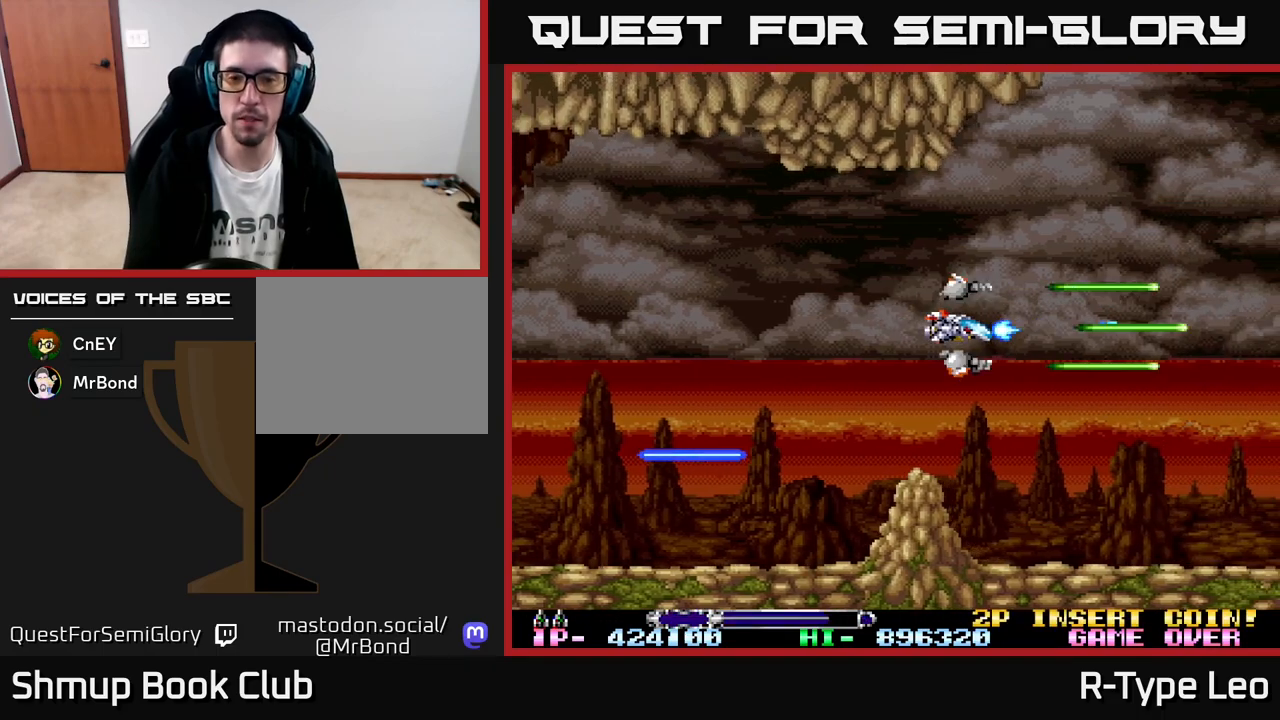
{"buttons": ["R2"], "left_stick": "center", "events": []}
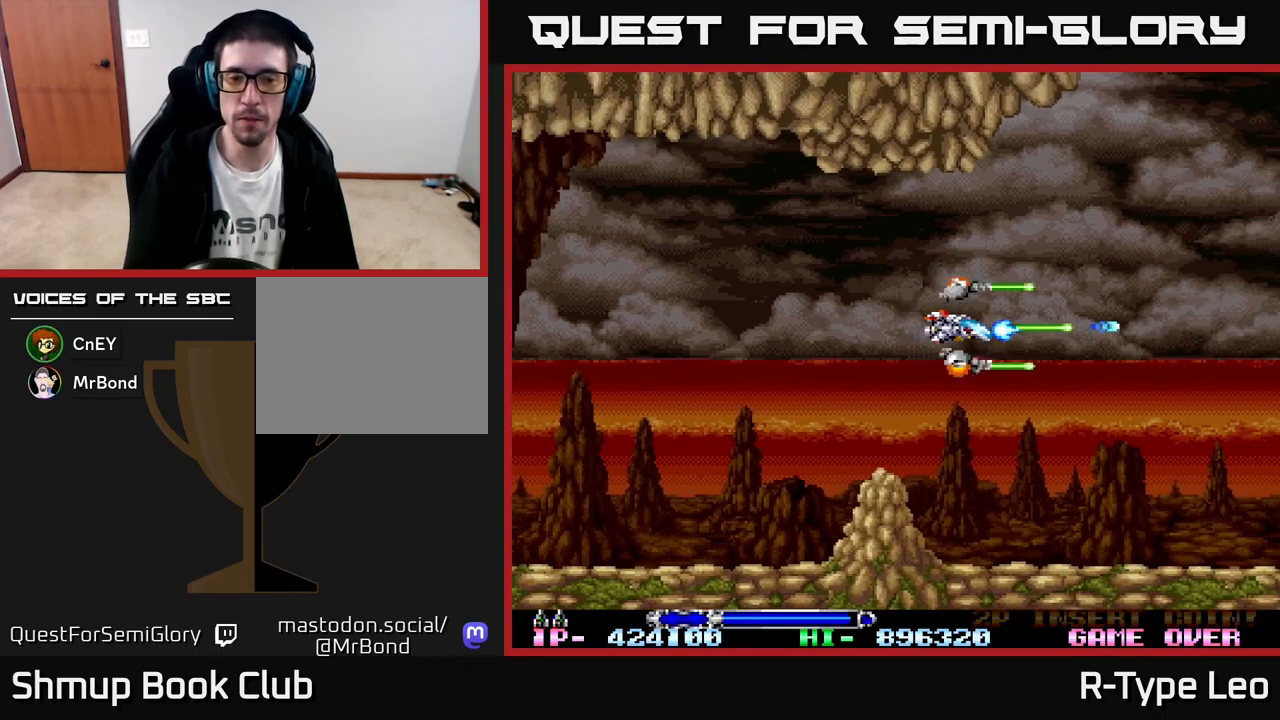
{"buttons": ["R2", "DPAD_DOWN"], "left_stick": "center", "events": [[100, "DPAD_DOWN", "down"]]}
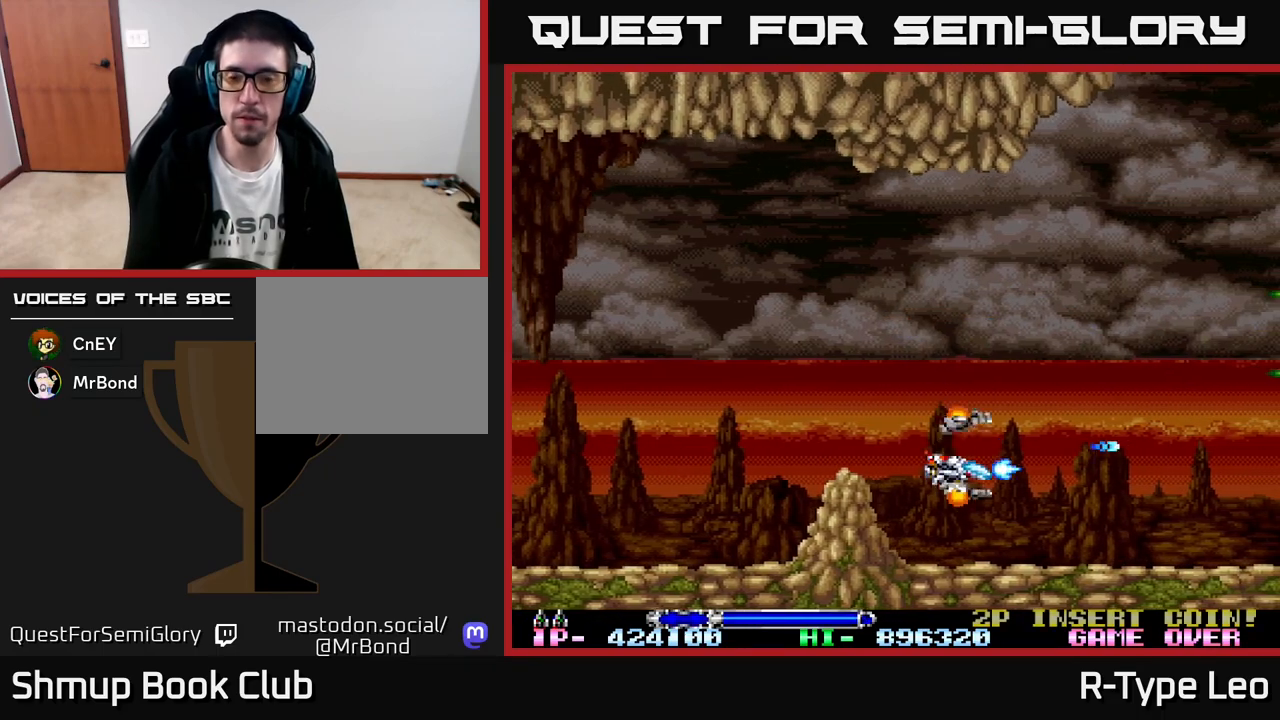
{"buttons": ["R2", "DPAD_UP"], "left_stick": "center", "events": [[117, "DPAD_DOWN", "up"], [167, "DPAD_UP", "down"]]}